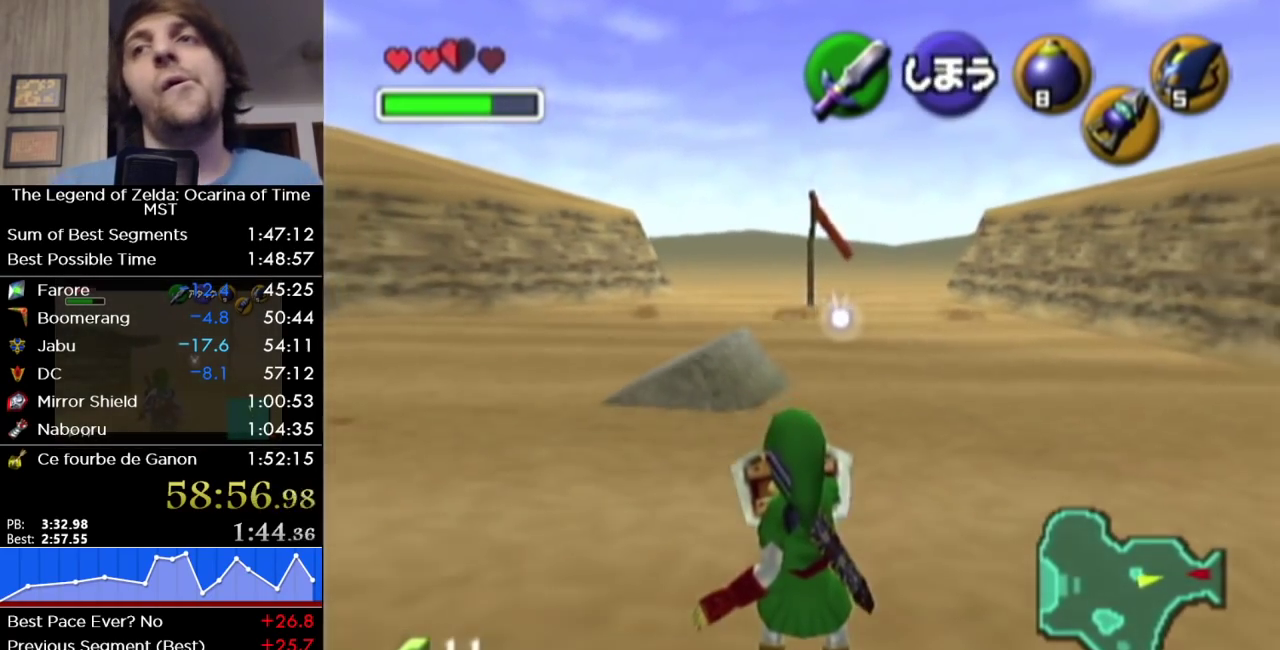
Gameplay with a controller (Nintendo layout); each line is a JSON object with the inputs held at the frame after it. "events" lists button and stick changes between this image and that frame as [ms after this image, input, new state], when the widget could be followed in between. Not read: L3 R3.
{"buttons": ["R1"], "left_stick": "center", "right_stick": "center", "events": []}
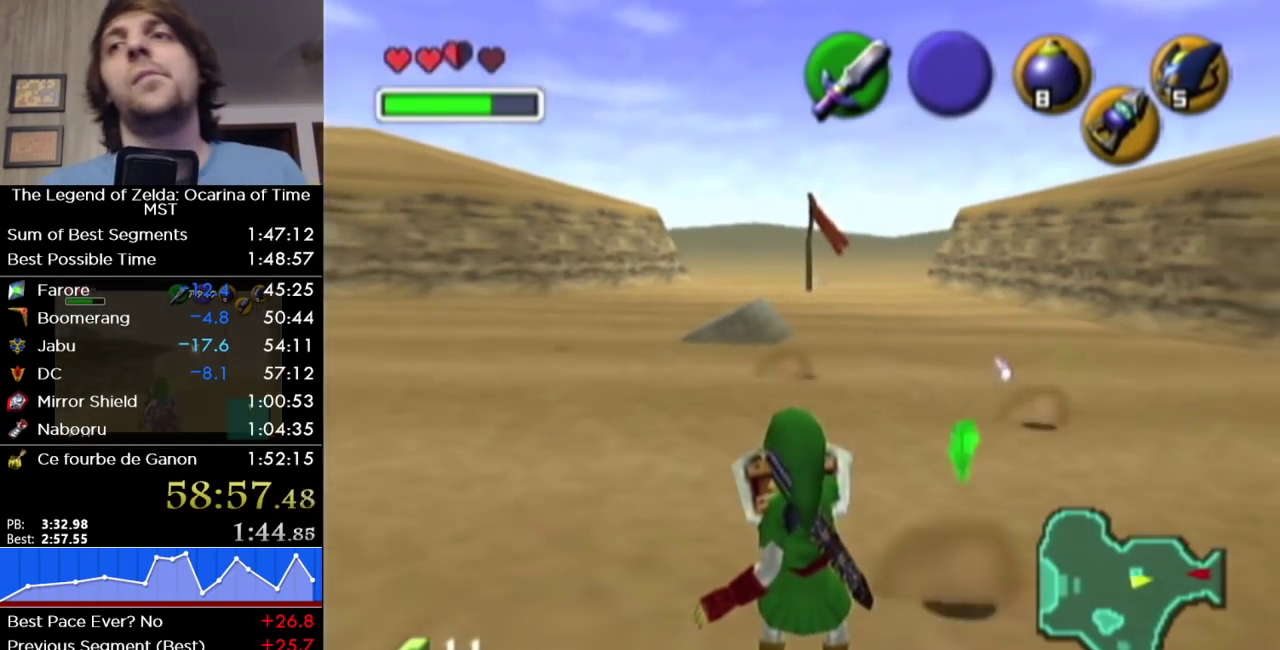
{"buttons": ["R1"], "left_stick": "center", "right_stick": "center", "events": []}
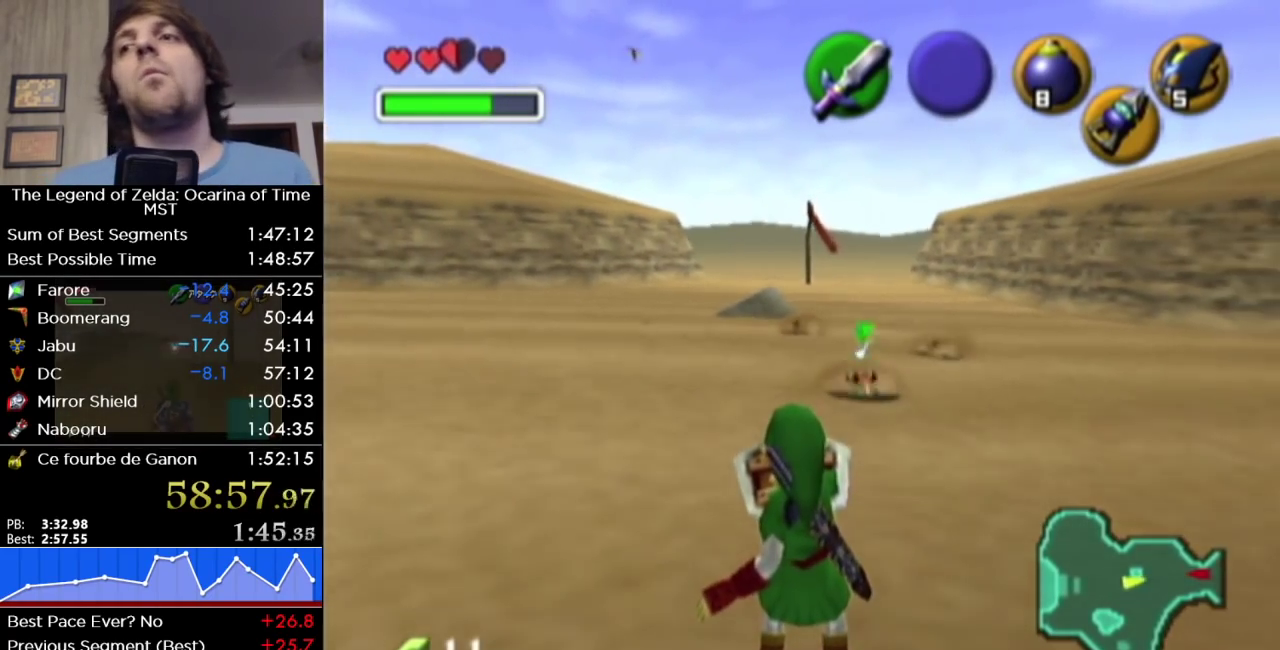
{"buttons": ["R1"], "left_stick": "center", "right_stick": "center", "events": []}
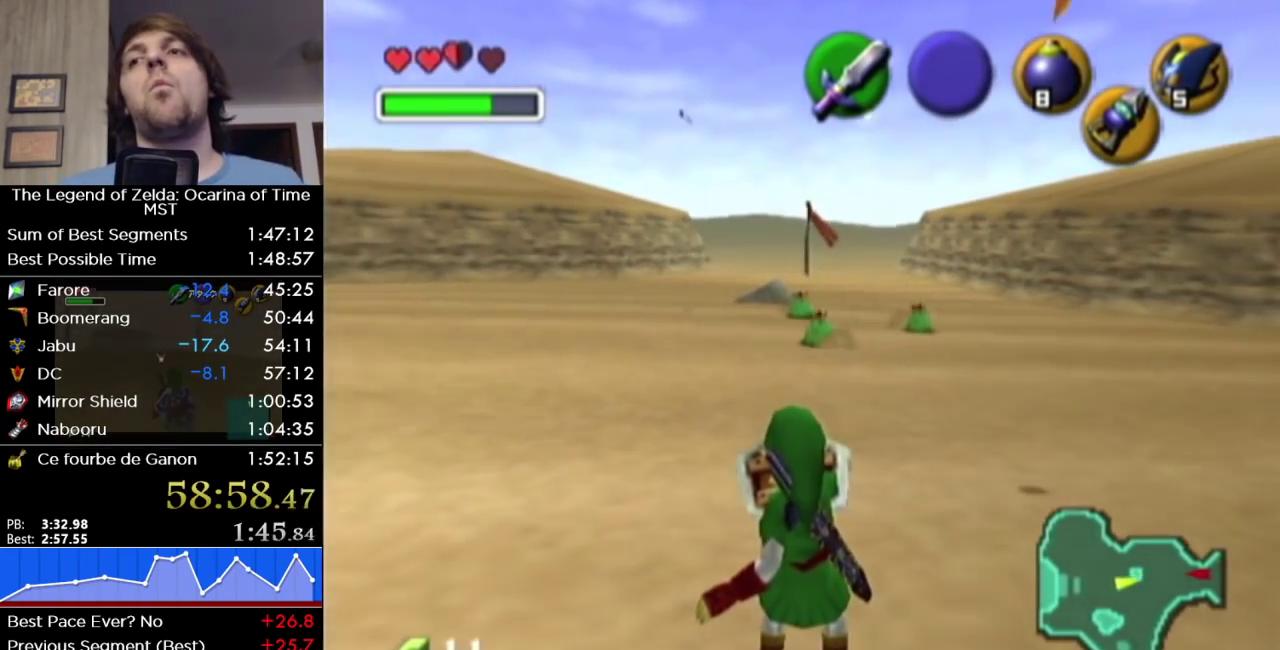
{"buttons": ["R1"], "left_stick": "center", "right_stick": "center", "events": []}
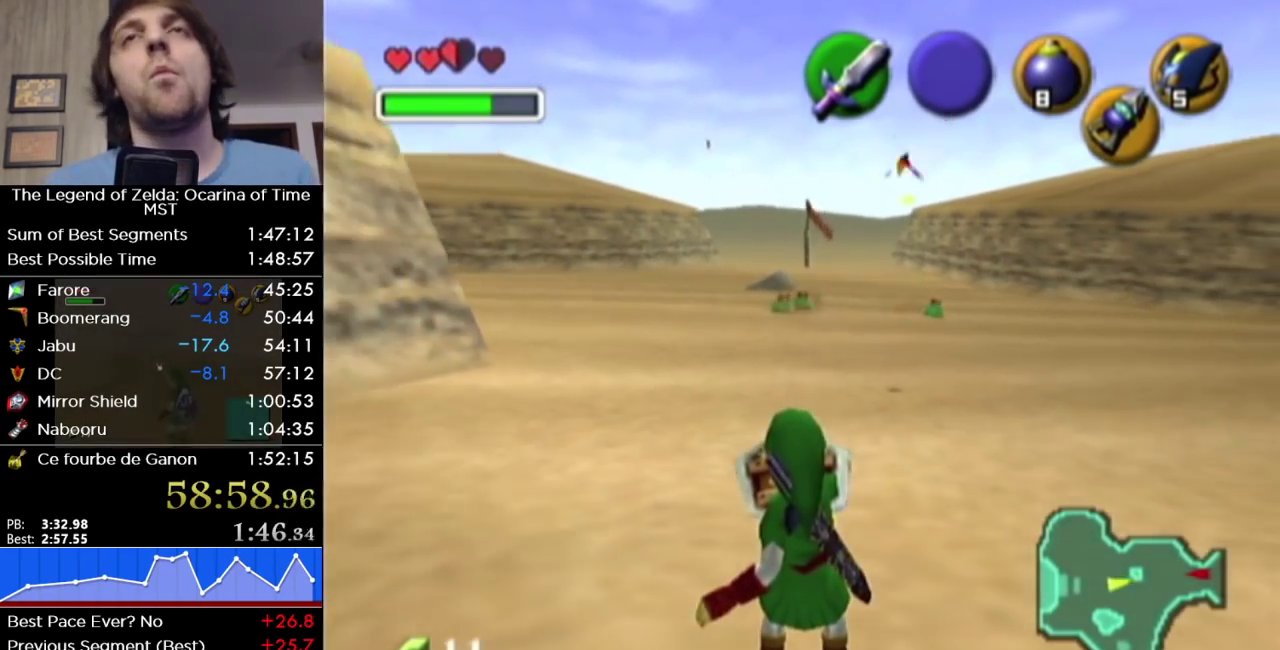
{"buttons": ["R1"], "left_stick": "center", "right_stick": "center", "events": []}
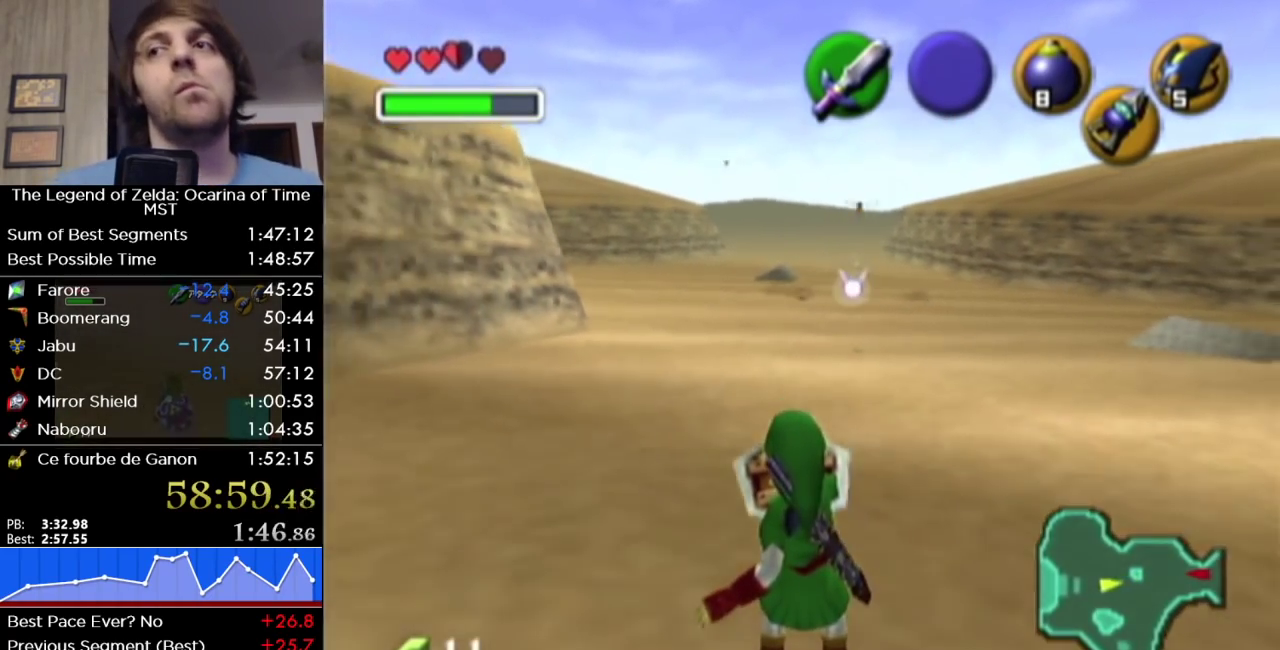
{"buttons": ["R1"], "left_stick": "center", "right_stick": "center", "events": []}
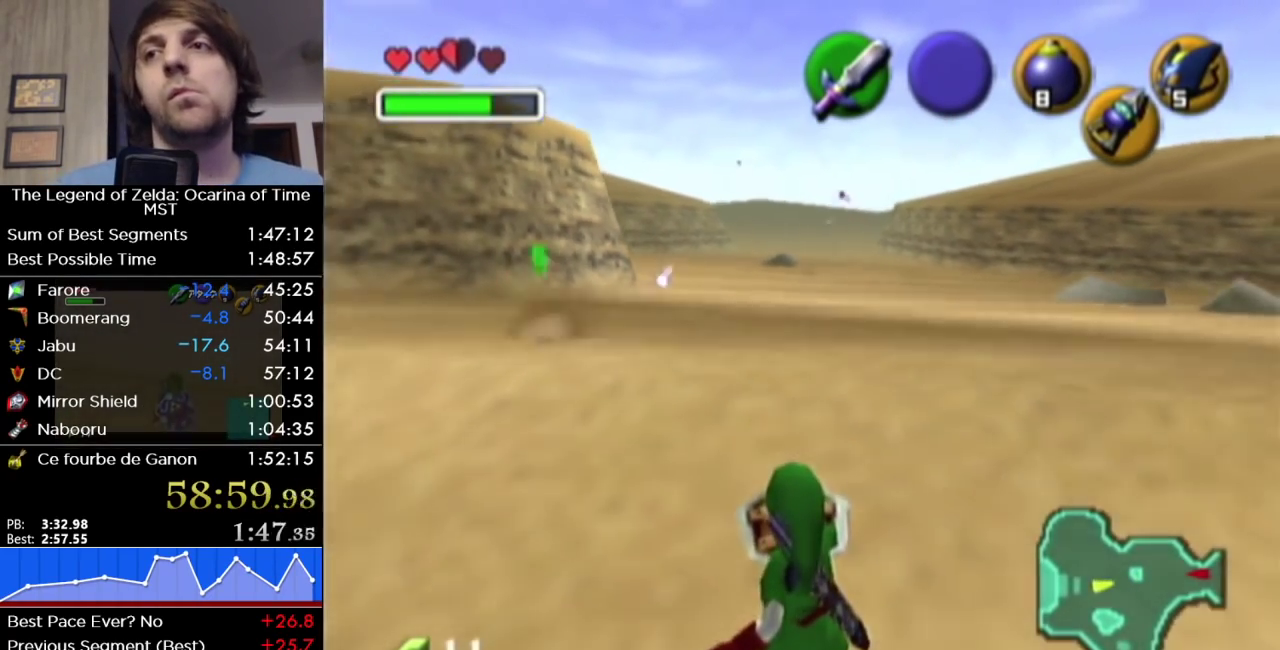
{"buttons": ["R1"], "left_stick": "center", "right_stick": "center", "events": []}
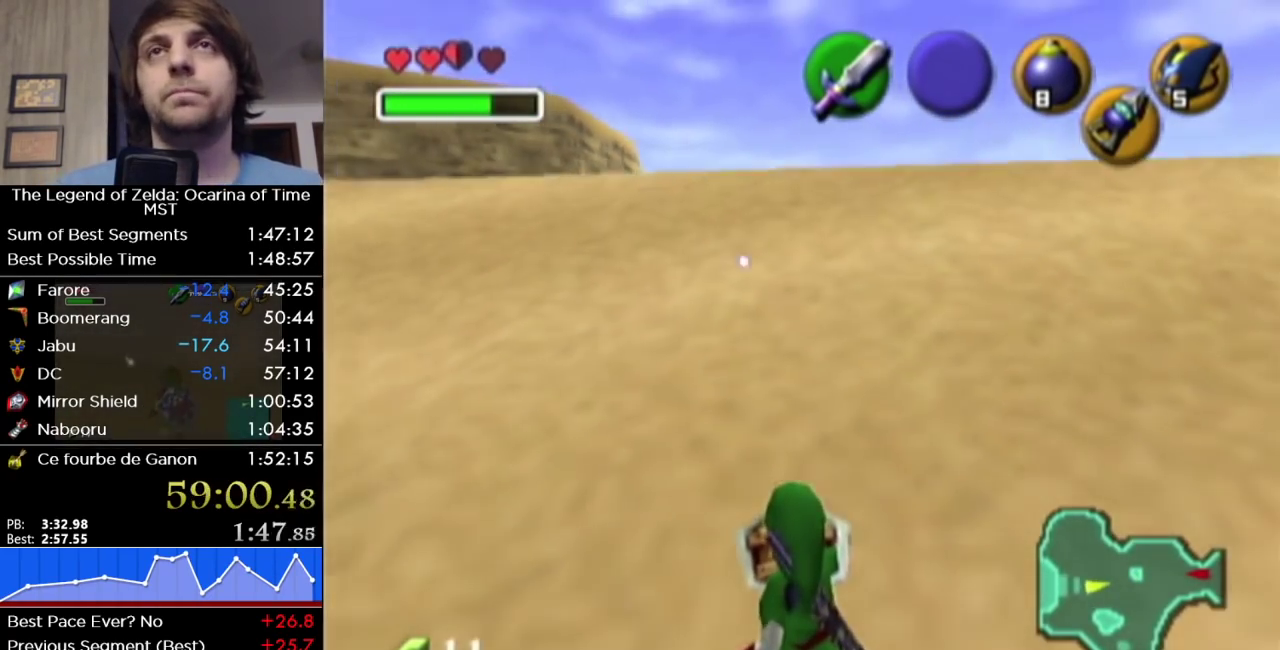
{"buttons": ["R1"], "left_stick": "center", "right_stick": "center", "events": []}
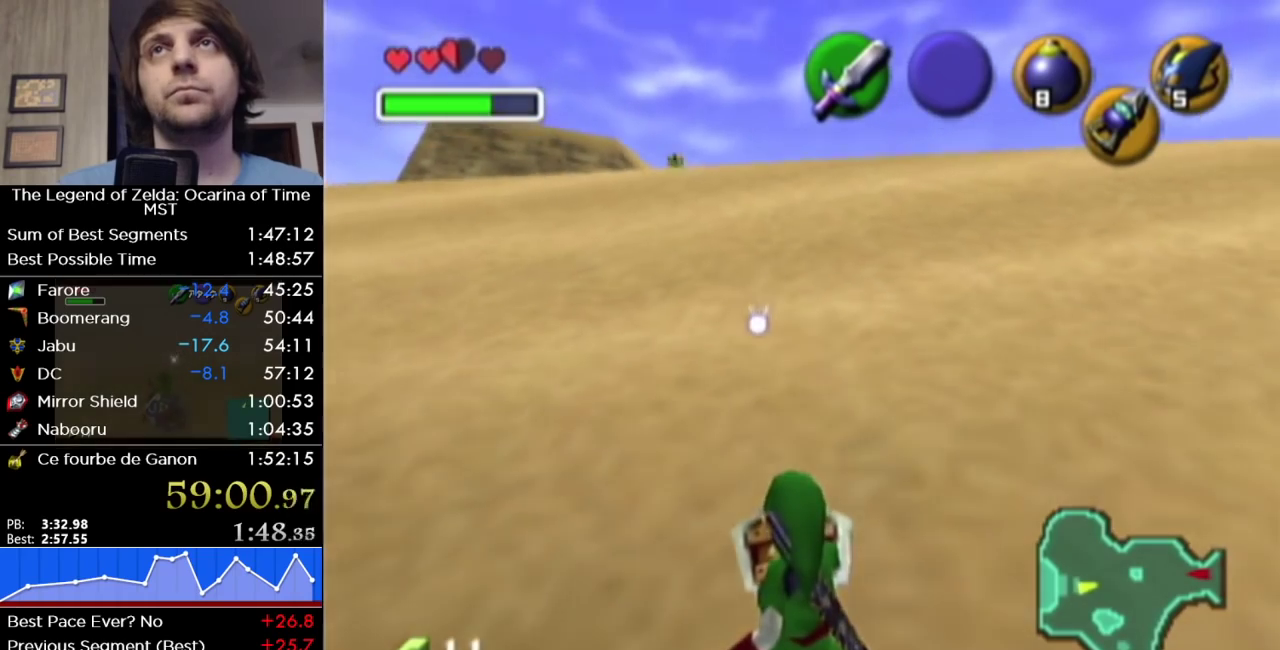
{"buttons": ["R1"], "left_stick": "center", "right_stick": "center", "events": []}
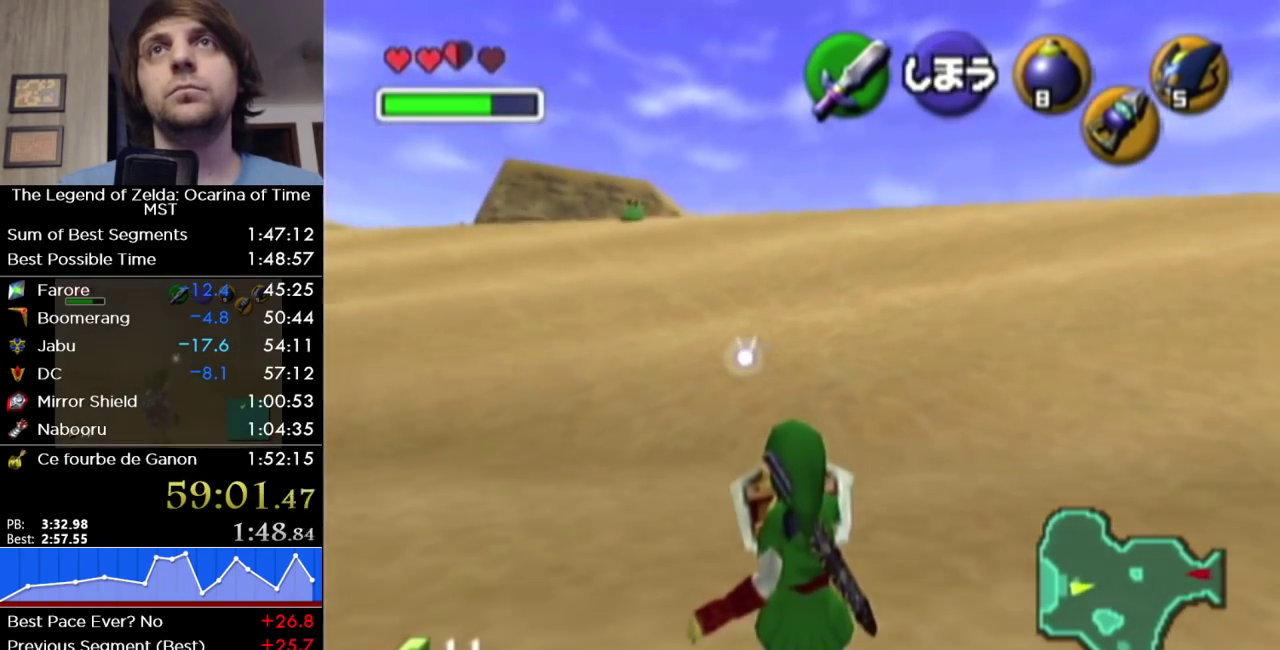
{"buttons": ["R1"], "left_stick": "center", "right_stick": "center", "events": []}
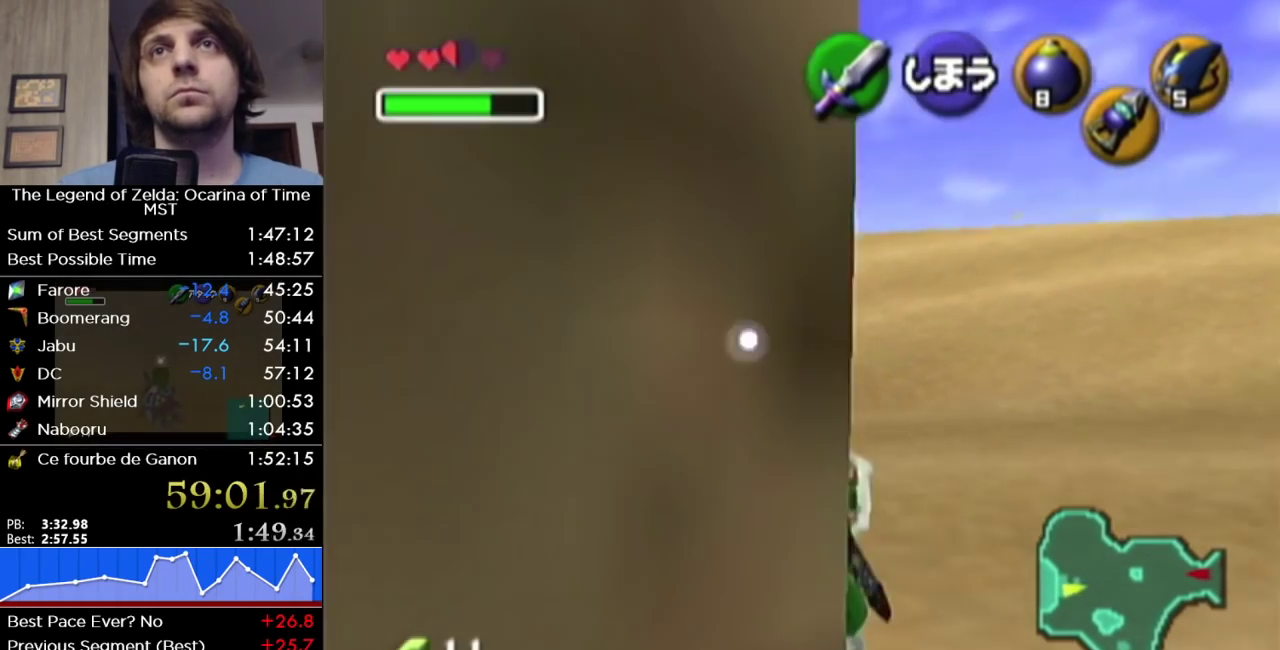
{"buttons": ["R1"], "left_stick": "center", "right_stick": "center", "events": []}
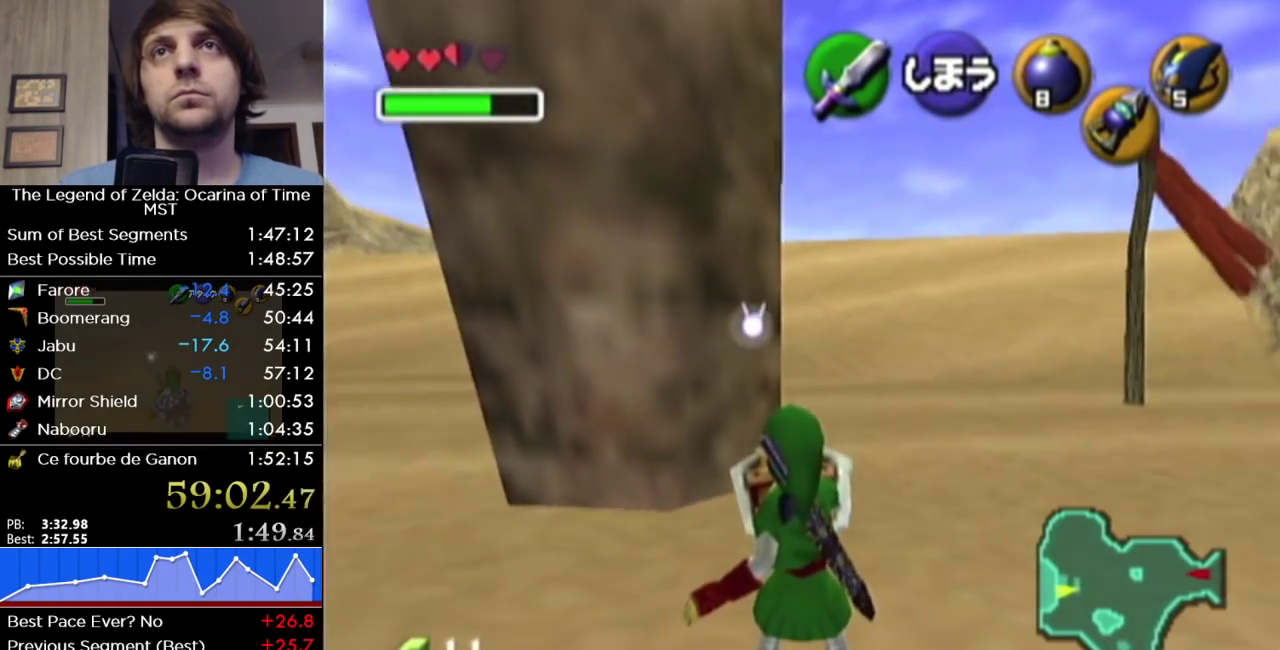
{"buttons": ["R1"], "left_stick": "center", "right_stick": "center", "events": []}
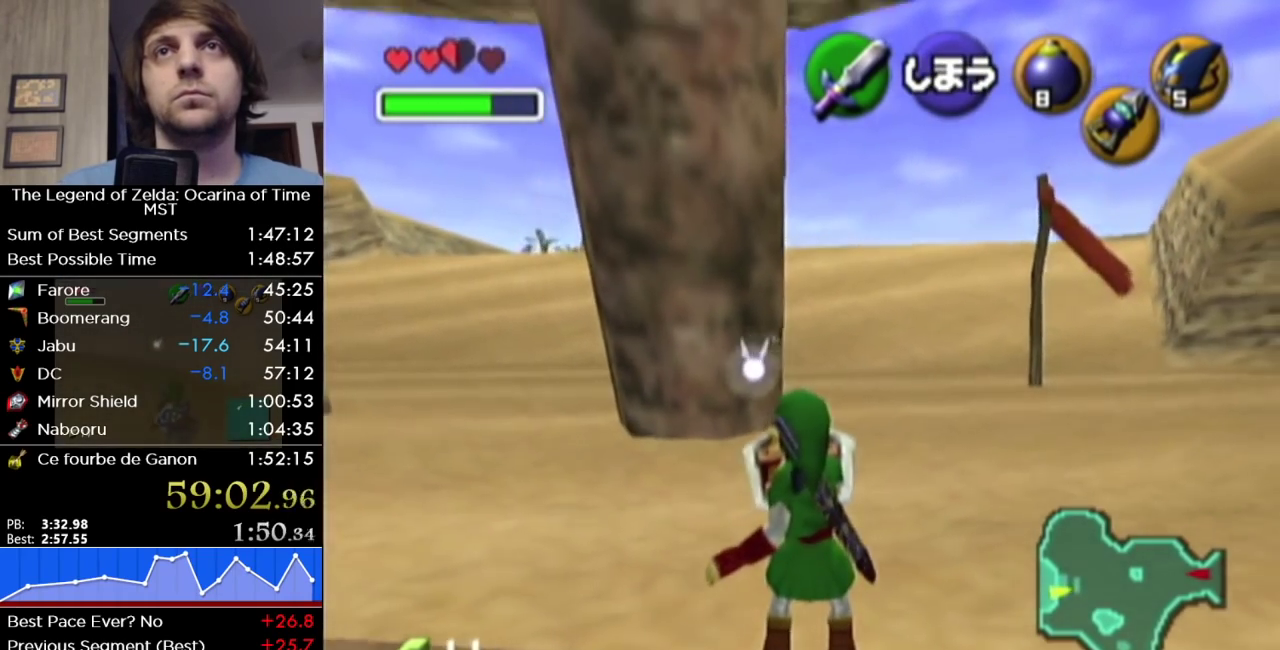
{"buttons": ["B", "R1"], "left_stick": "center", "right_stick": "center", "events": [[283, "R1", "up"], [433, "B", "down"], [467, "R1", "down"]]}
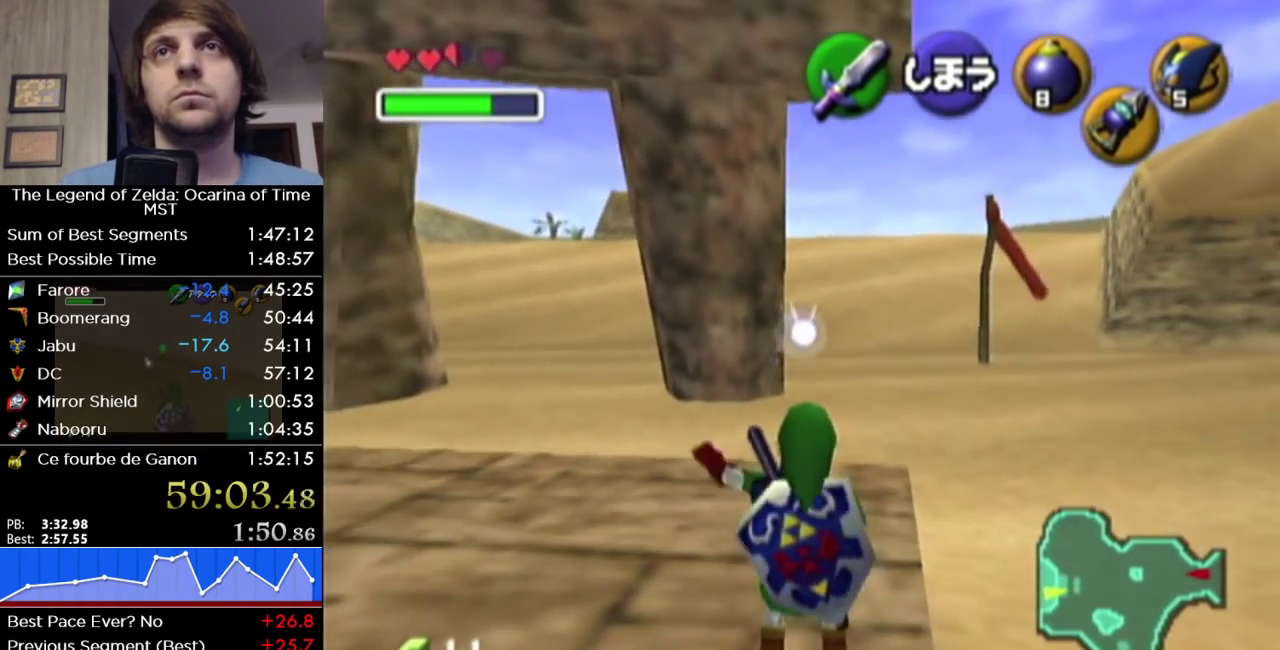
{"buttons": ["L1"], "left_stick": "center", "right_stick": "center", "events": [[200, "B", "up"], [200, "R1", "up"], [200, "left_stick", "up-right"], [250, "L1", "down"], [283, "left_stick", "center"]]}
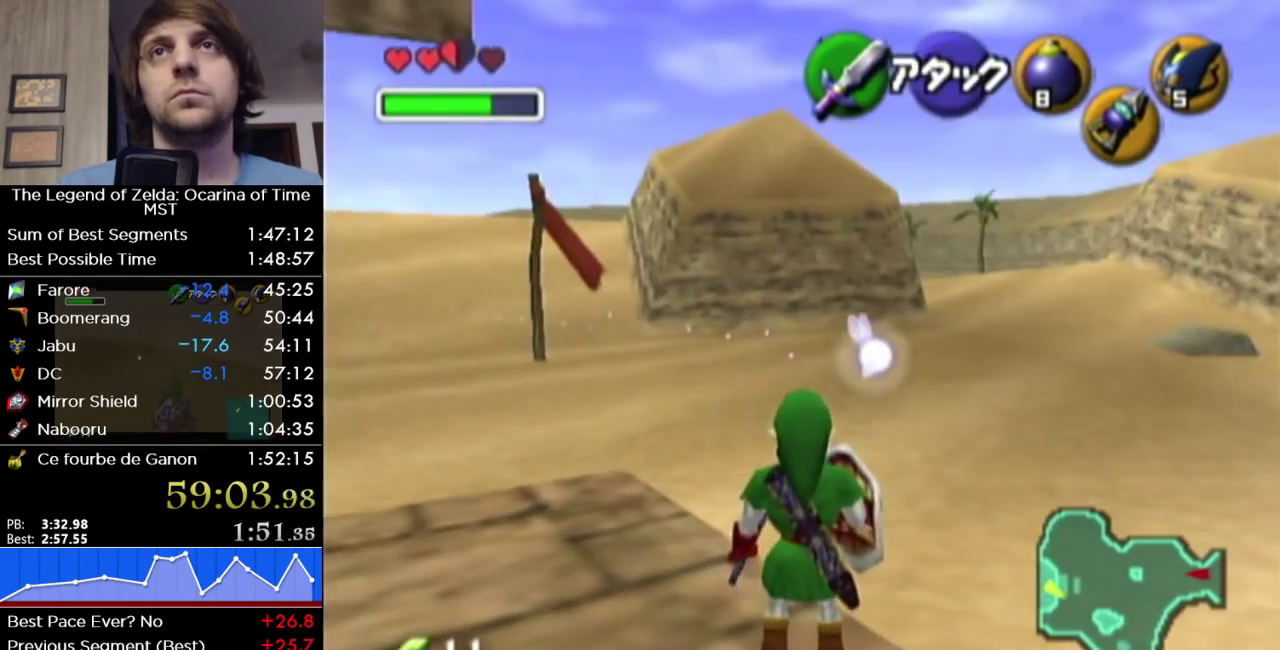
{"buttons": [], "left_stick": "up", "right_stick": "center", "events": [[100, "L1", "up"], [250, "left_stick", "down"], [500, "left_stick", "up"]]}
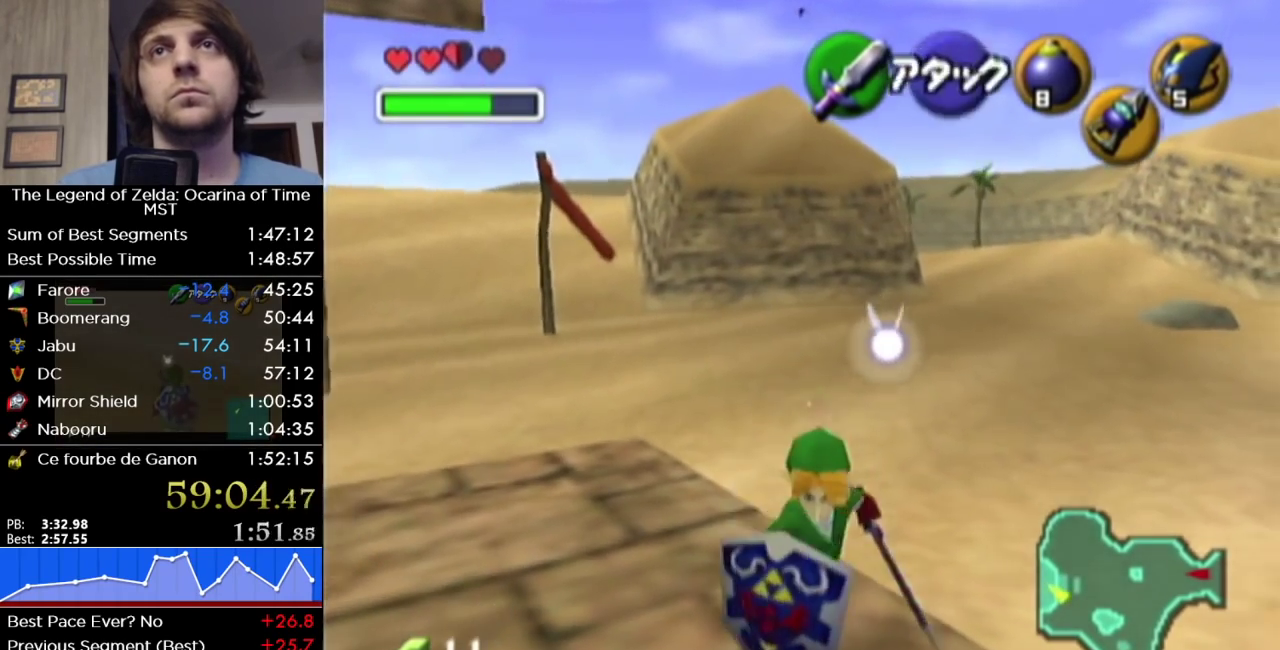
{"buttons": ["R1"], "left_stick": "center", "right_stick": "center", "events": [[133, "left_stick", "center"], [167, "R1", "down"]]}
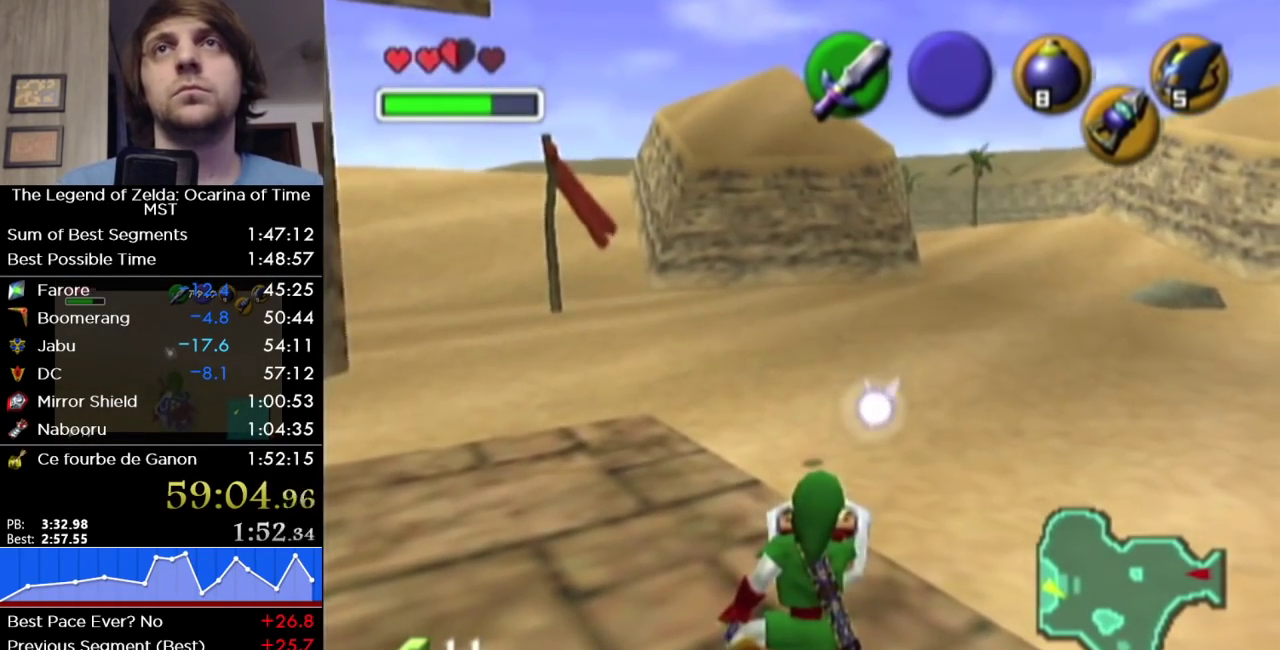
{"buttons": ["R1"], "left_stick": "center", "right_stick": "center", "events": []}
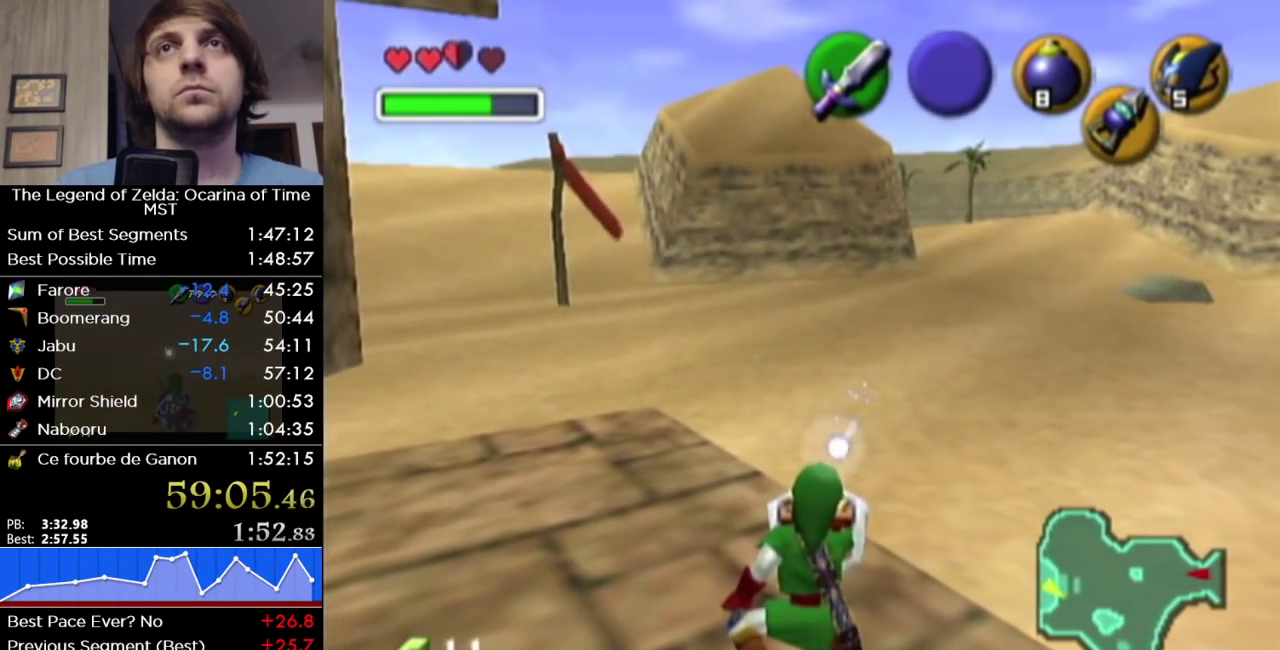
{"buttons": ["R1"], "left_stick": "center", "right_stick": "center", "events": []}
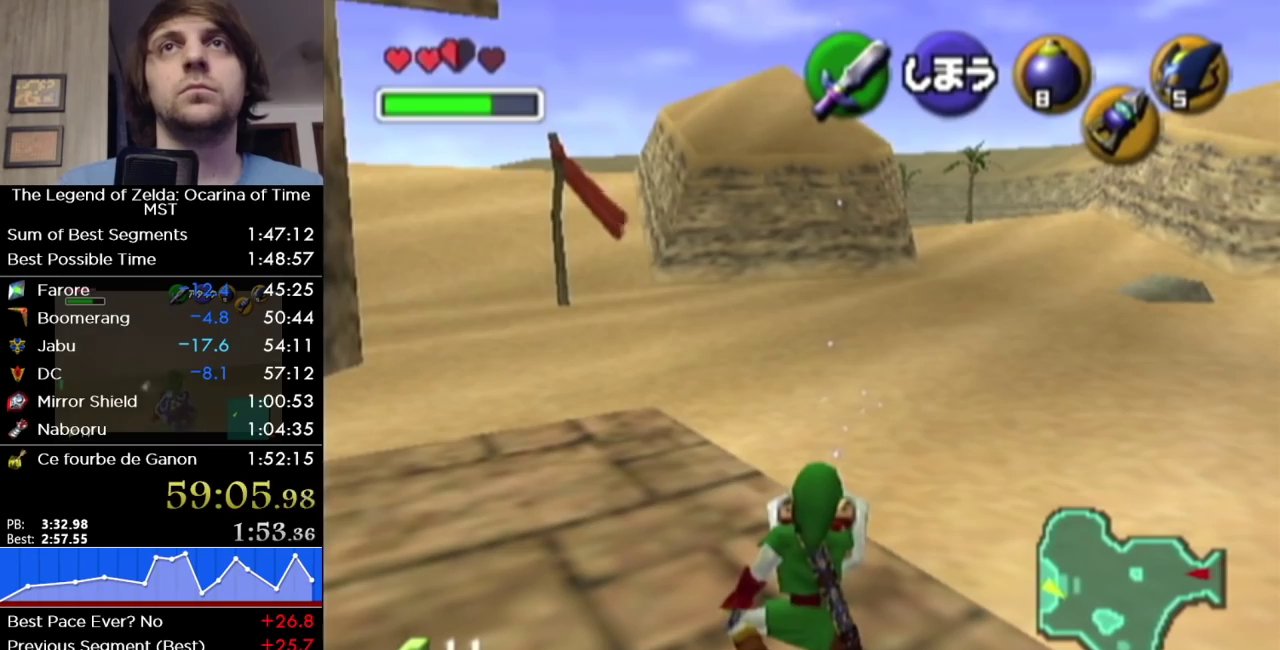
{"buttons": ["L1", "R1"], "left_stick": "center", "right_stick": "center", "events": [[167, "B", "down"], [233, "B", "up"], [250, "L1", "down"], [350, "right_stick", "up"], [417, "right_stick", "up-right"], [500, "right_stick", "center"]]}
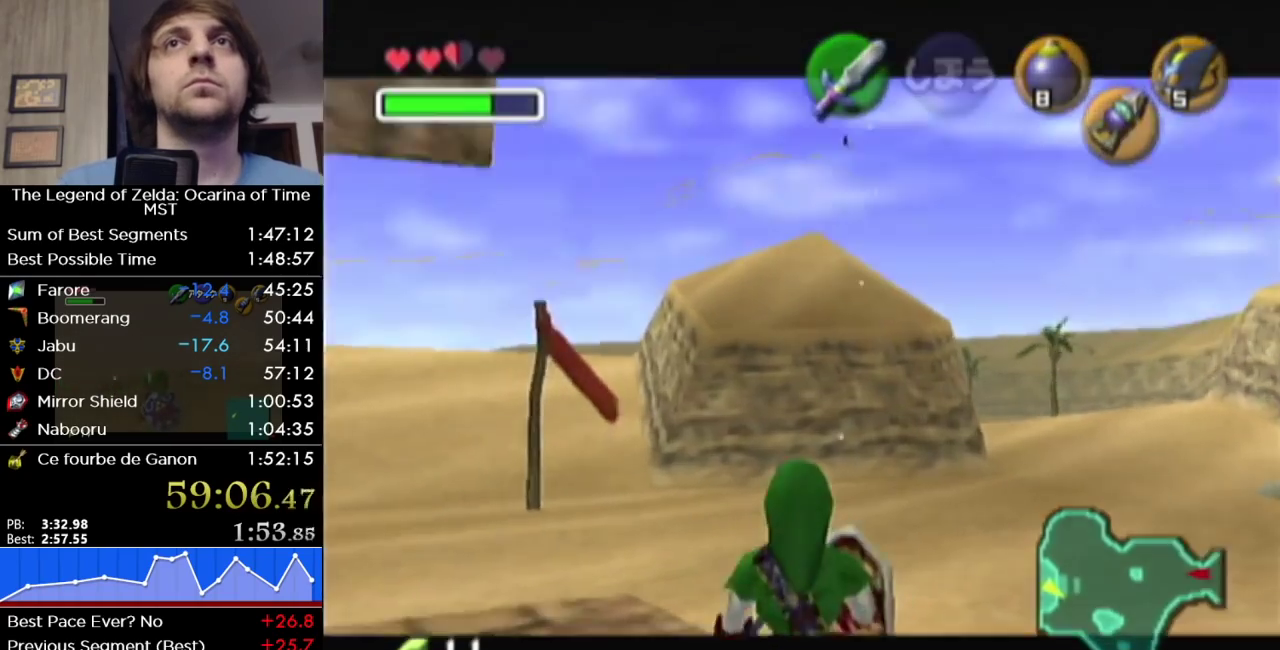
{"buttons": [], "left_stick": "center", "right_stick": "center", "events": [[217, "L1", "up"], [383, "R1", "up"], [417, "A", "down"], [433, "B", "down"], [483, "B", "up"], [500, "A", "up"]]}
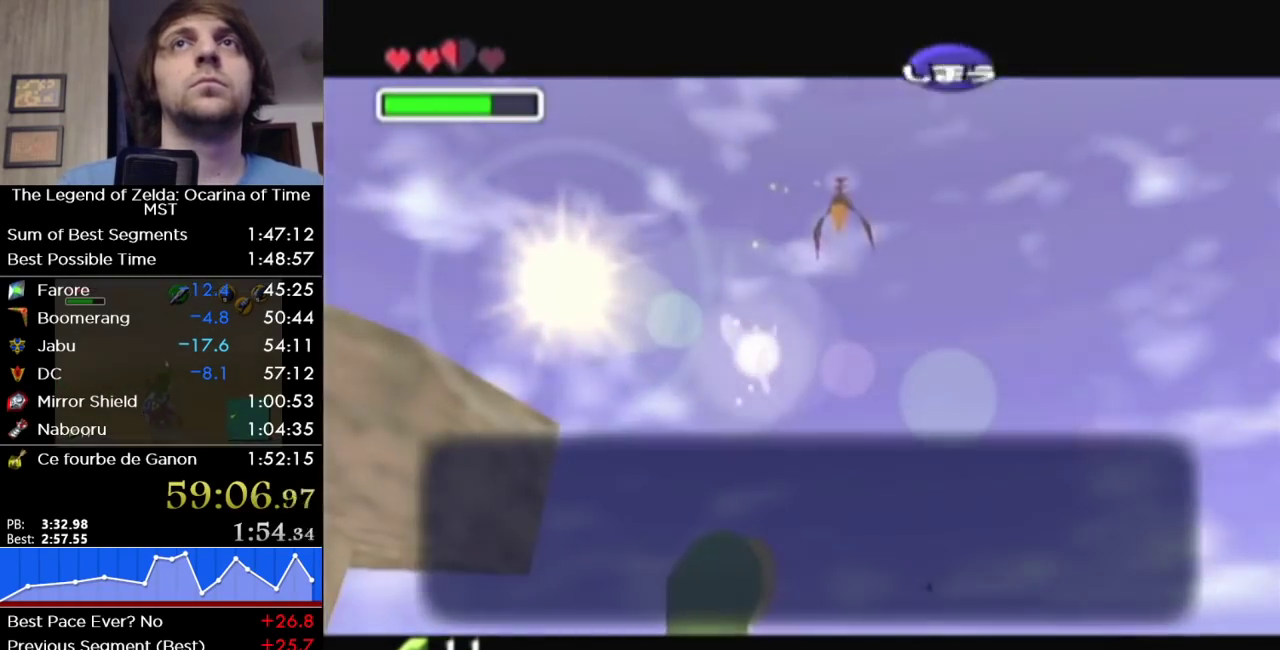
{"buttons": [], "left_stick": "center", "right_stick": "center", "events": [[67, "A", "down"], [133, "A", "up"], [200, "A", "down"], [200, "B", "down"], [250, "A", "up"], [250, "B", "up"], [317, "A", "down"], [317, "B", "down"], [417, "A", "up"], [417, "B", "up"]]}
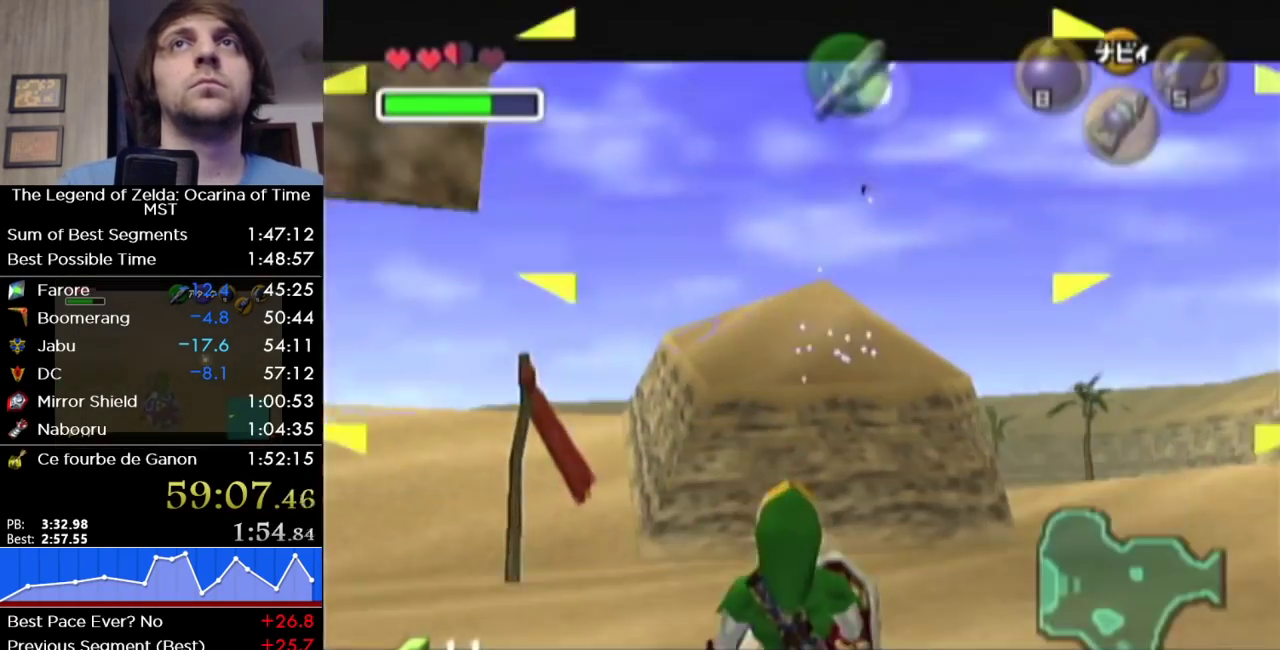
{"buttons": ["L1"], "left_stick": "up", "right_stick": "center", "events": [[33, "L1", "down"], [167, "left_stick", "down"], [200, "L1", "up"], [317, "L1", "down"], [350, "left_stick", "center"], [467, "left_stick", "up"]]}
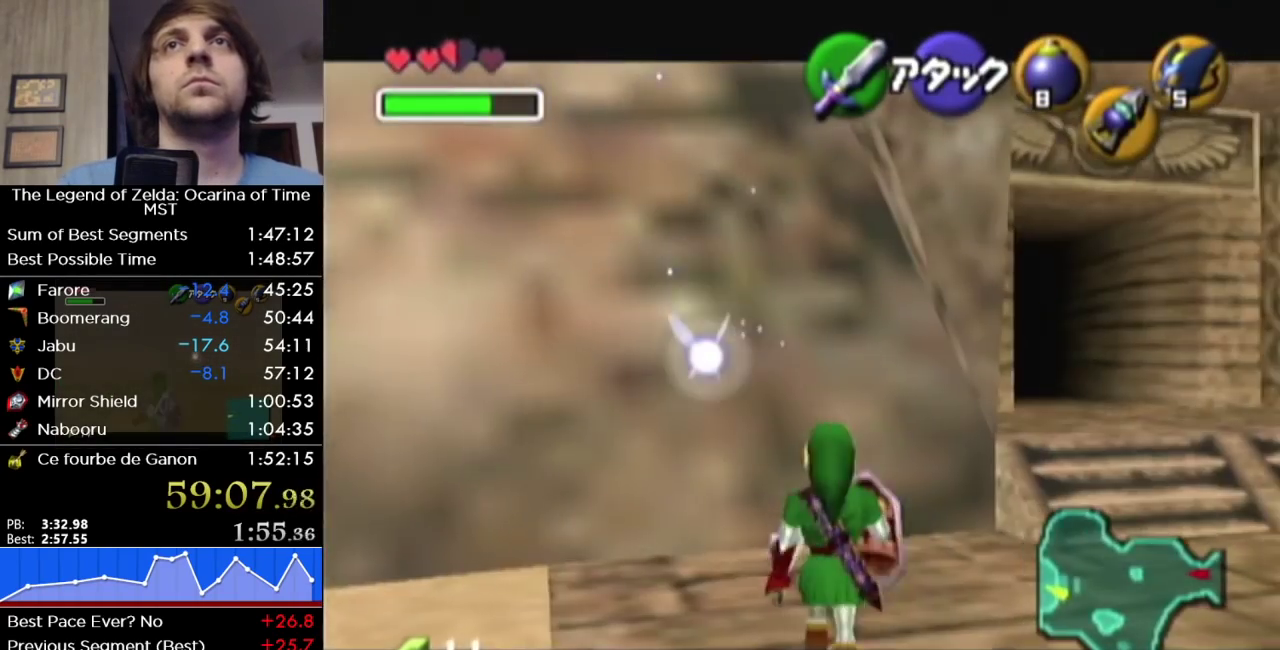
{"buttons": [], "left_stick": "up-right", "right_stick": "center", "events": [[33, "X", "down"], [67, "R1", "down"], [283, "X", "up"], [317, "R1", "up"], [383, "left_stick", "up-right"], [433, "L1", "up"]]}
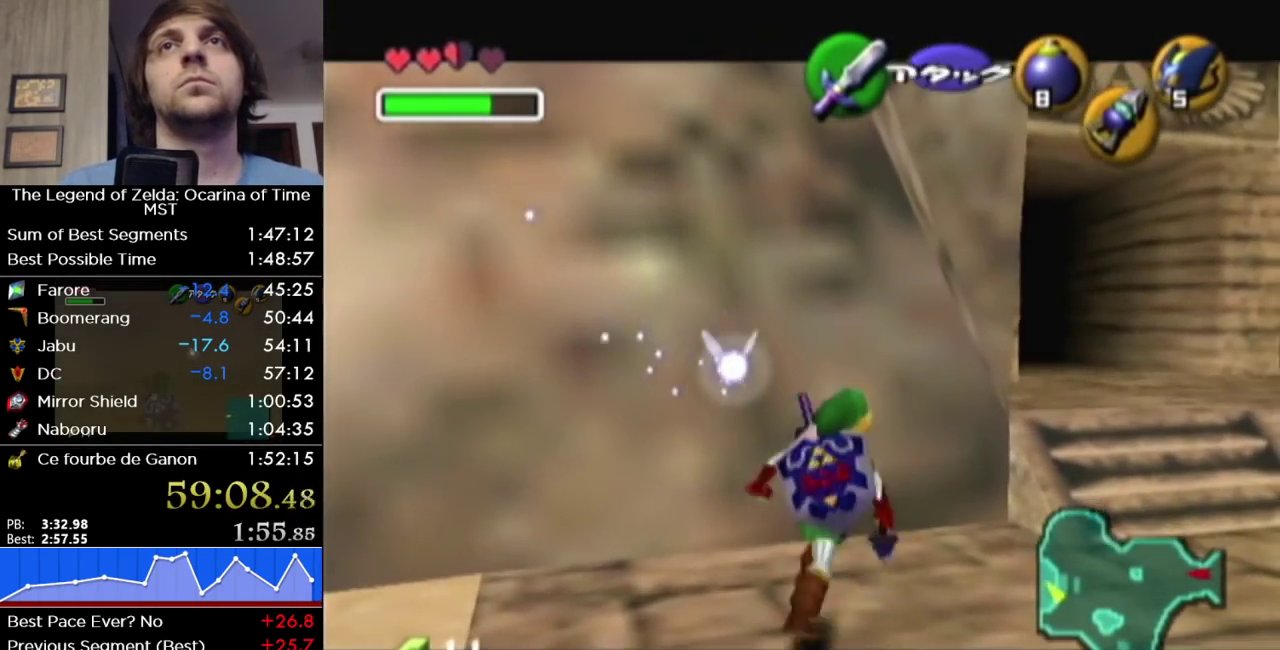
{"buttons": [], "left_stick": "up", "right_stick": "center", "events": [[450, "left_stick", "up"]]}
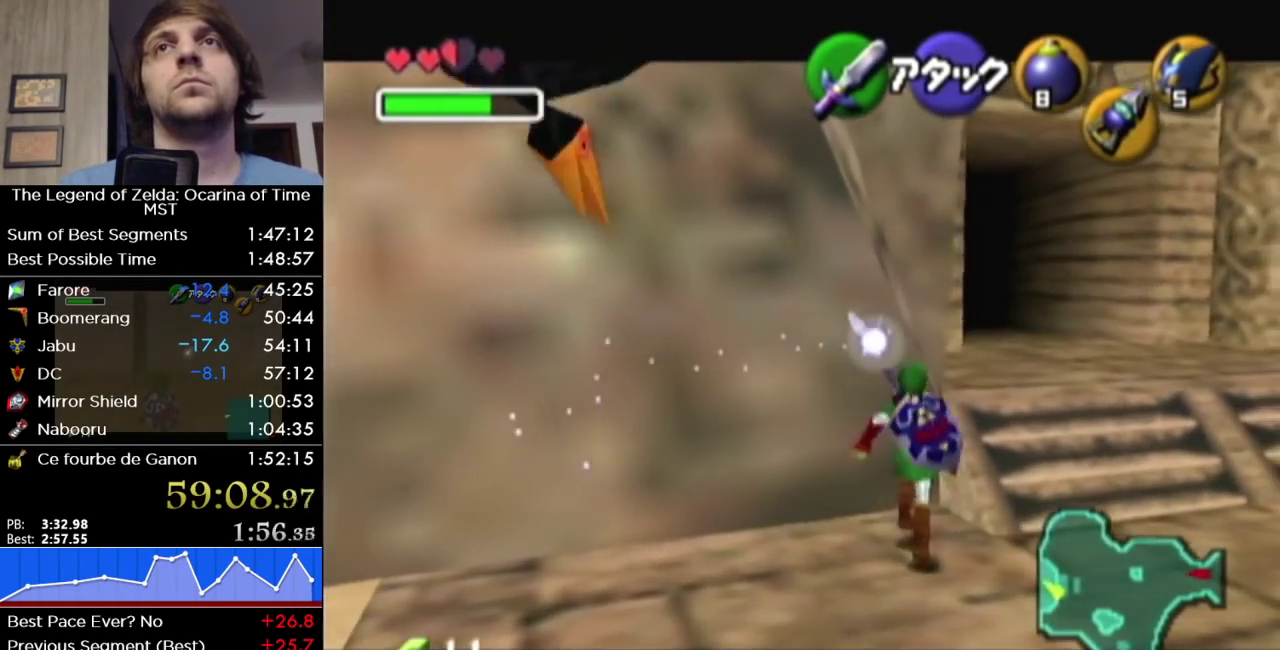
{"buttons": [], "left_stick": "up", "right_stick": "center", "events": [[67, "left_stick", "up-right"], [167, "left_stick", "up"]]}
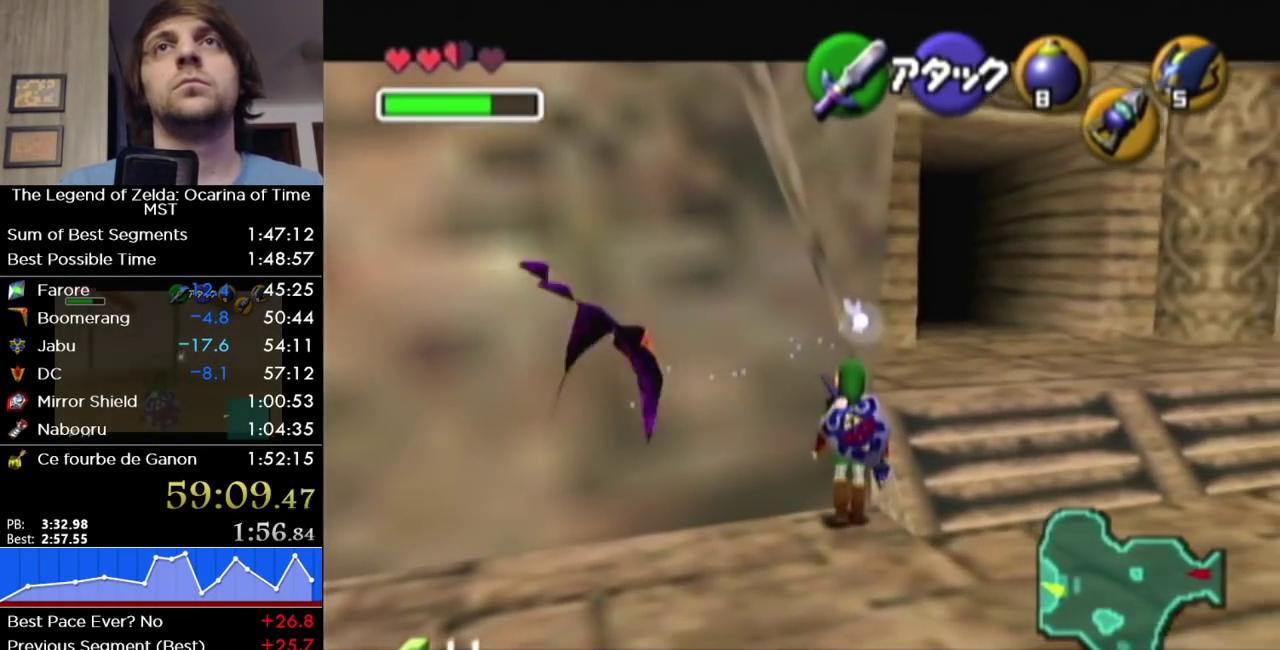
{"buttons": ["L1"], "left_stick": "center", "right_stick": "center", "events": [[33, "L1", "down"], [67, "left_stick", "center"], [183, "left_stick", "right"], [200, "A", "down"], [317, "left_stick", "center"], [350, "A", "up"]]}
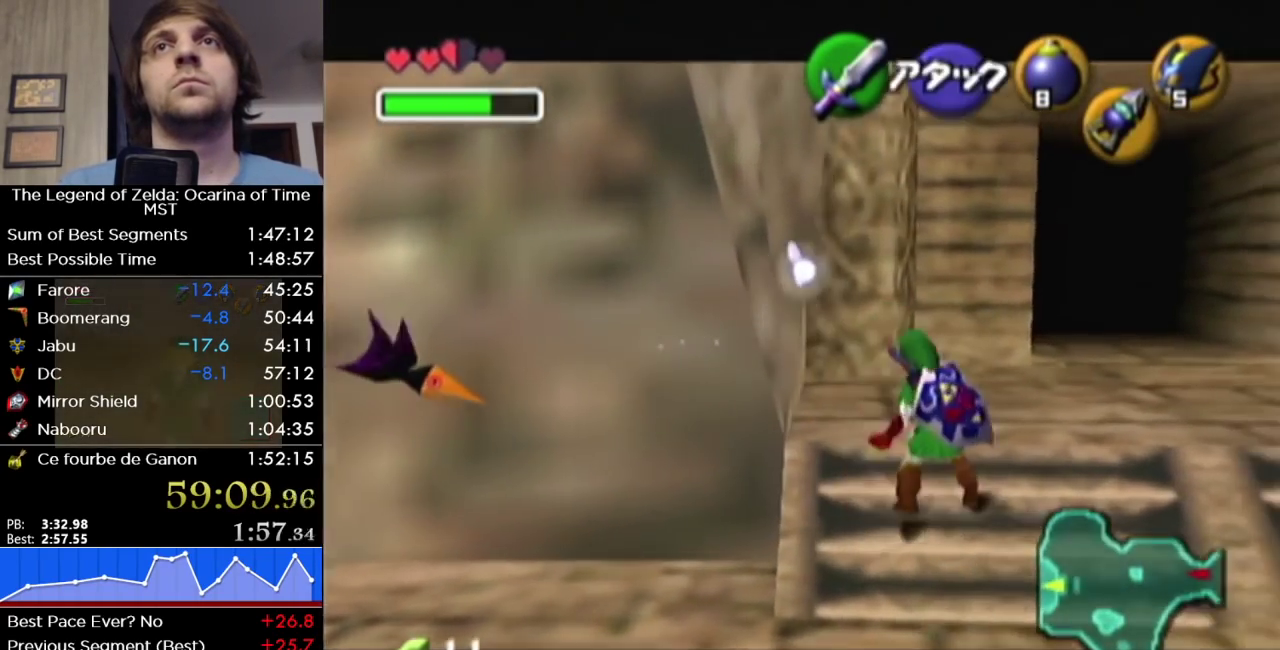
{"buttons": ["A", "L1", "R1"], "left_stick": "down", "right_stick": "center", "events": [[100, "left_stick", "up"], [317, "left_stick", "center"], [417, "left_stick", "down"], [450, "A", "down"], [450, "R1", "down"]]}
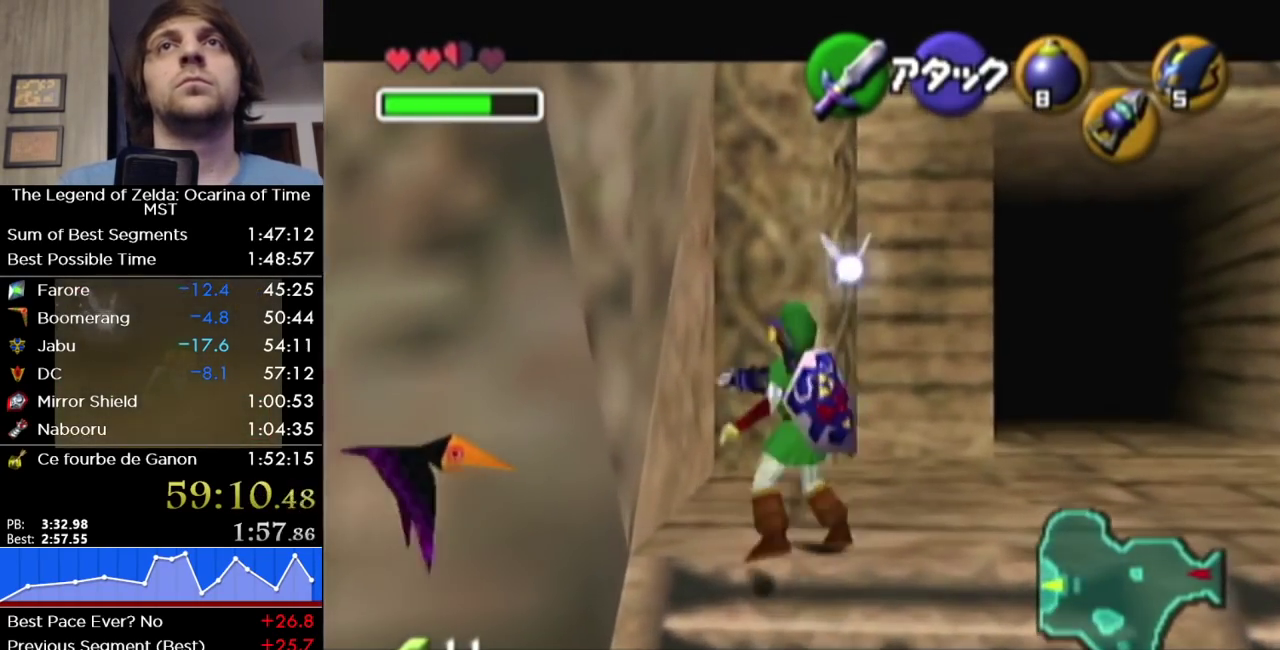
{"buttons": ["A", "L1", "R1"], "left_stick": "down", "right_stick": "center", "events": []}